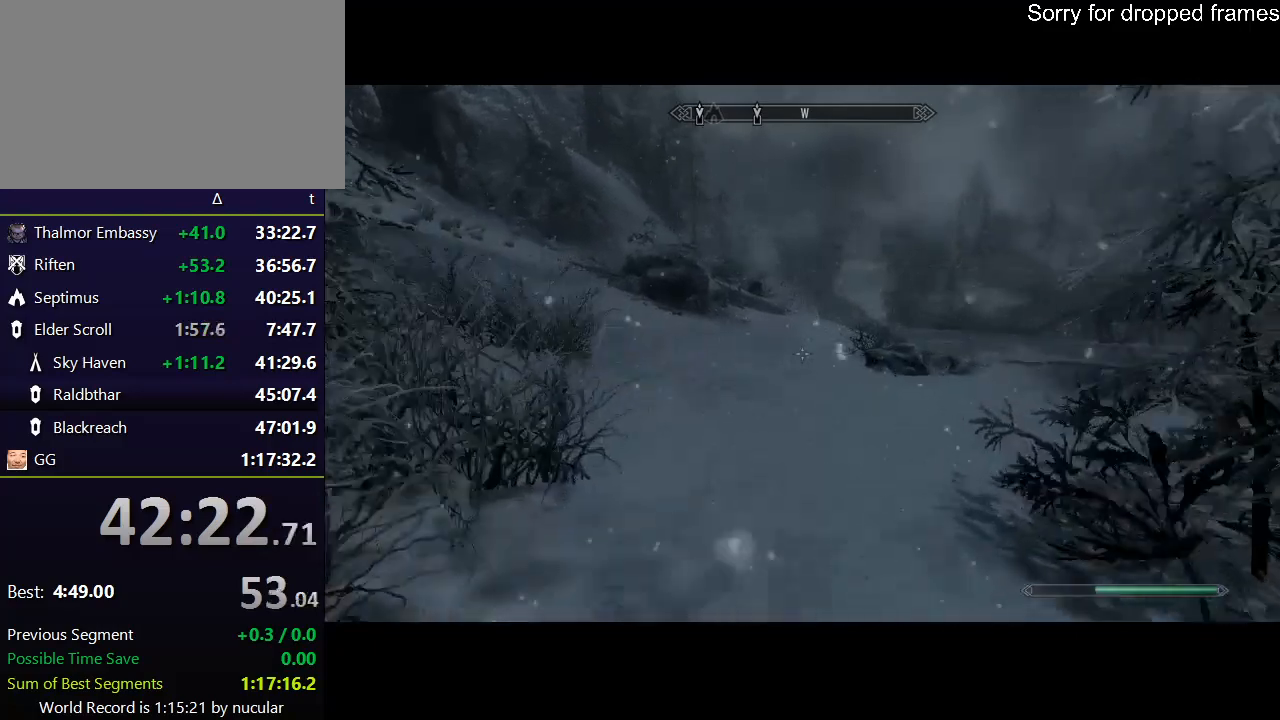
Gameplay with keyboard and mouse; each line is a JSON object with the keys and mouse buttons held at the frame after it. "events" lists presses ("down") and releases ("up") of "1", "2", "3", "4", "5", "a", "alt", "c", "ctrl", "d", "e", "f", "q", "r", "s", "shift", "space", "tab", "v", "w", "x", "z", "mouse_left", "mouse_middle", "mouse_right", "mouse_wheel_up" and "mouse_wheel_down" between this image and that frame as [ms after this image, input, new state], when the widget could be followed in between. "mouse_left", "mouse_middle", "mouse_right", "mouse_wheel_up", "mouse_wheel_down" = the "left", "middle", "right", "wheel_up", "wheel_down" buttons of the "mouse" list. No other keys are recorded. Not read: mouse_move.
{"keys": ["shift", "w"], "mouse": [], "events": []}
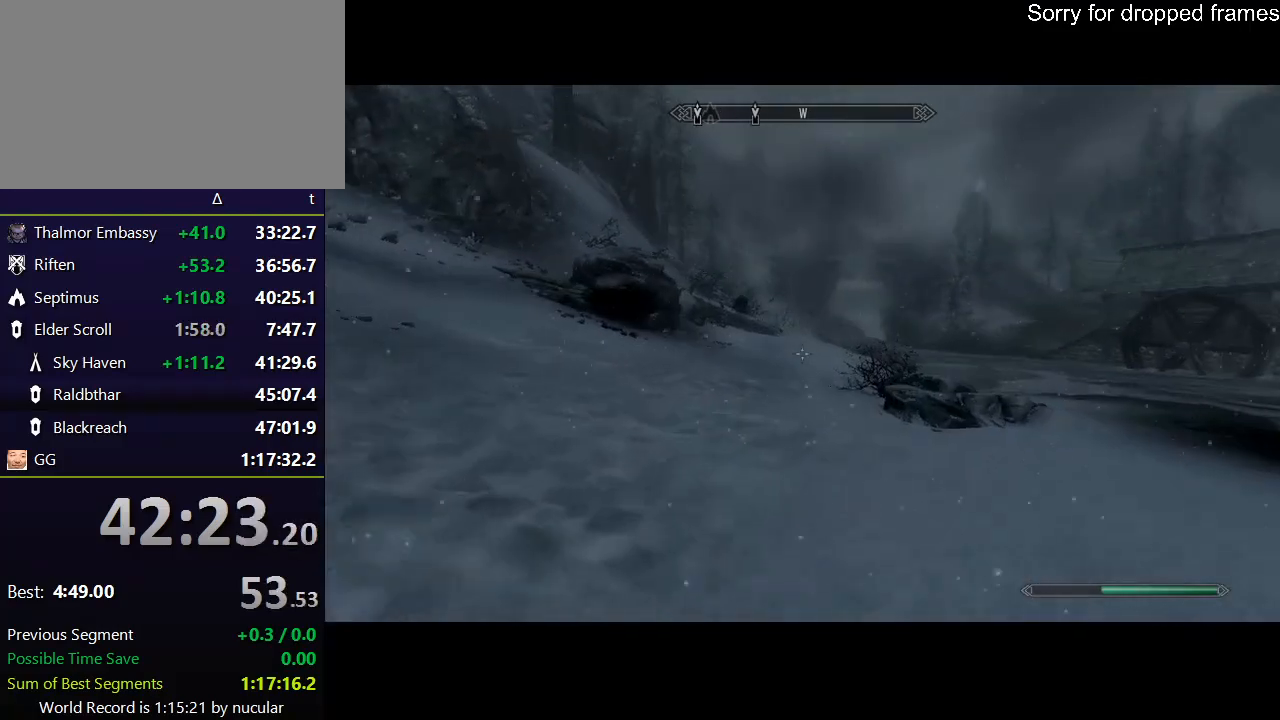
{"keys": ["shift", "w"], "mouse": [], "events": []}
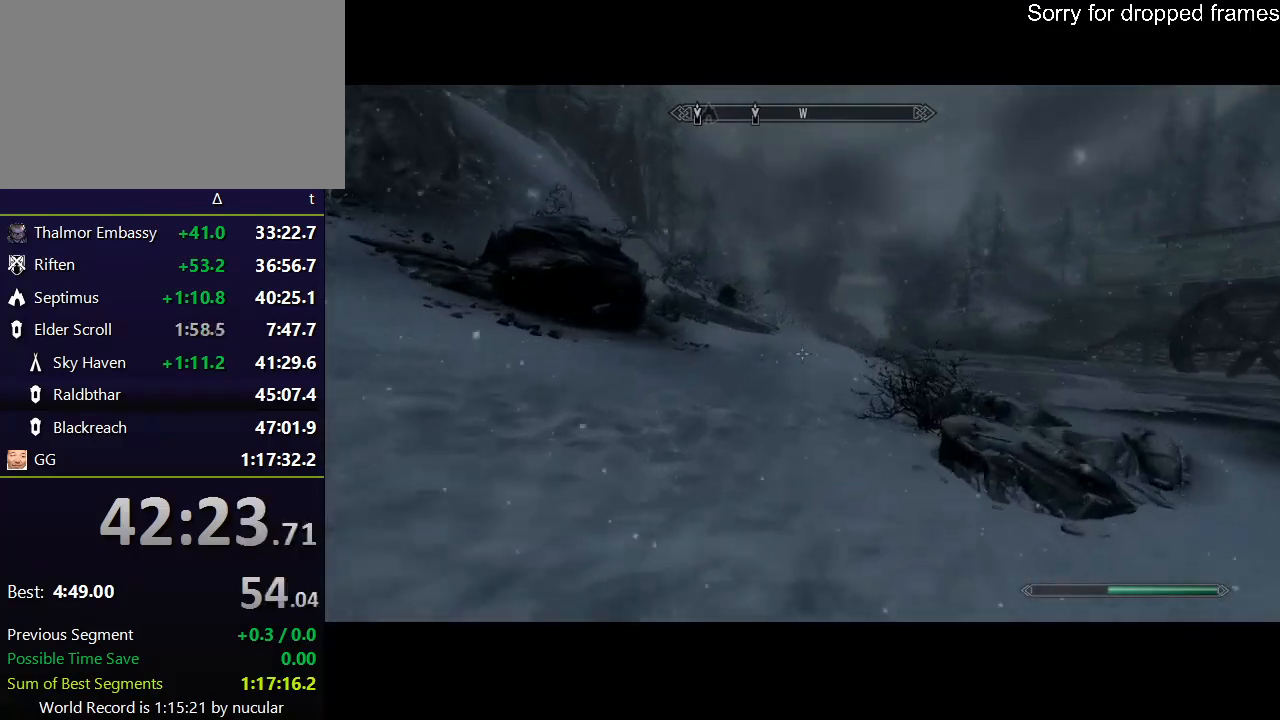
{"keys": ["shift", "w"], "mouse": [], "events": []}
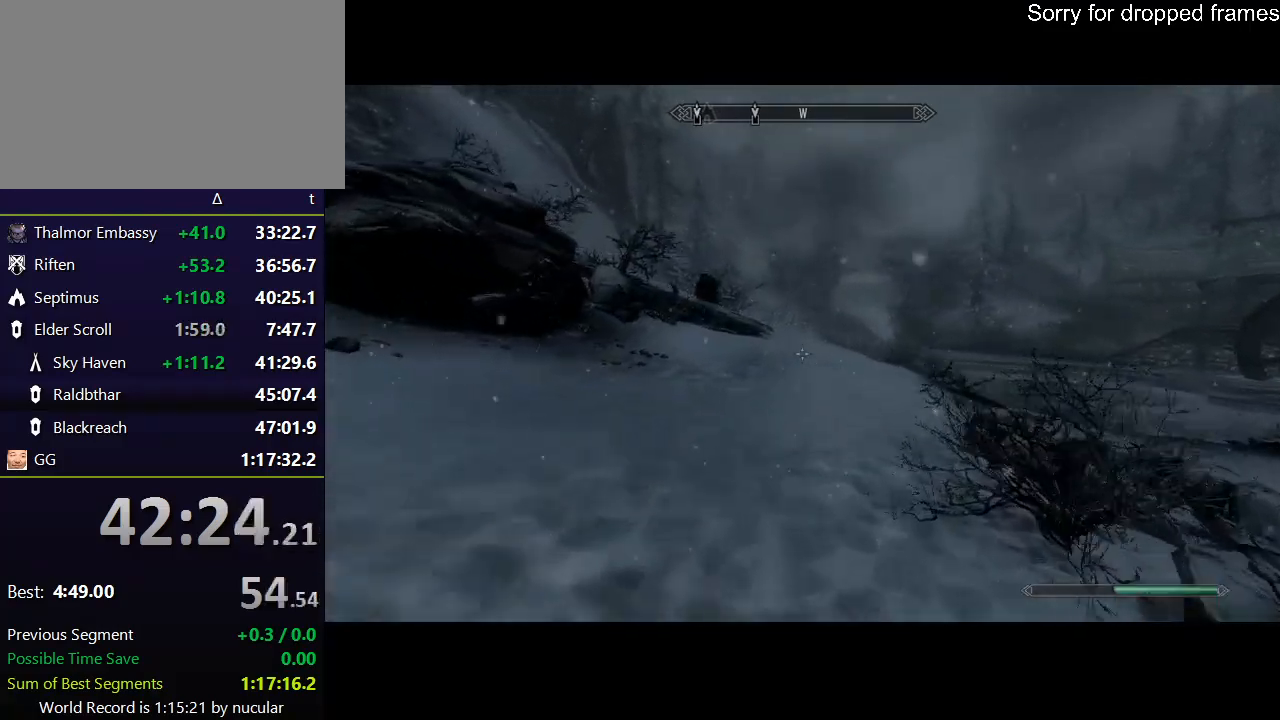
{"keys": ["shift", "w"], "mouse": [], "events": []}
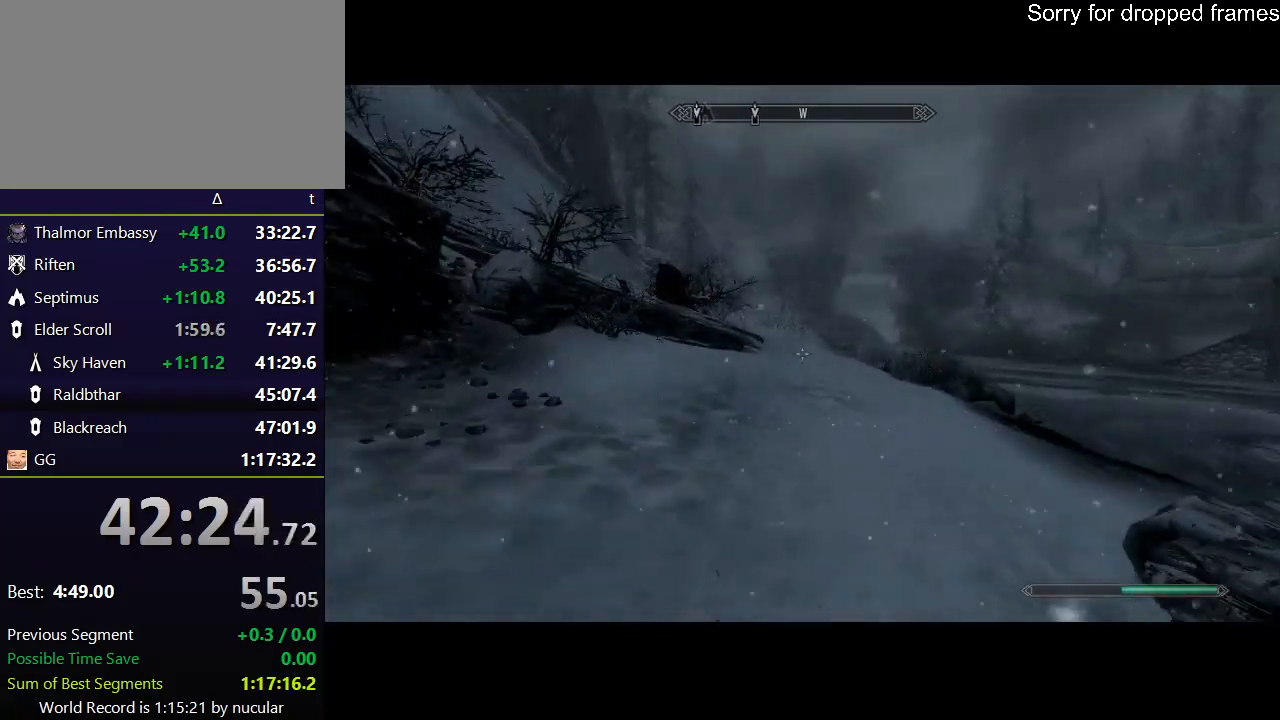
{"keys": ["shift", "w"], "mouse": [], "events": []}
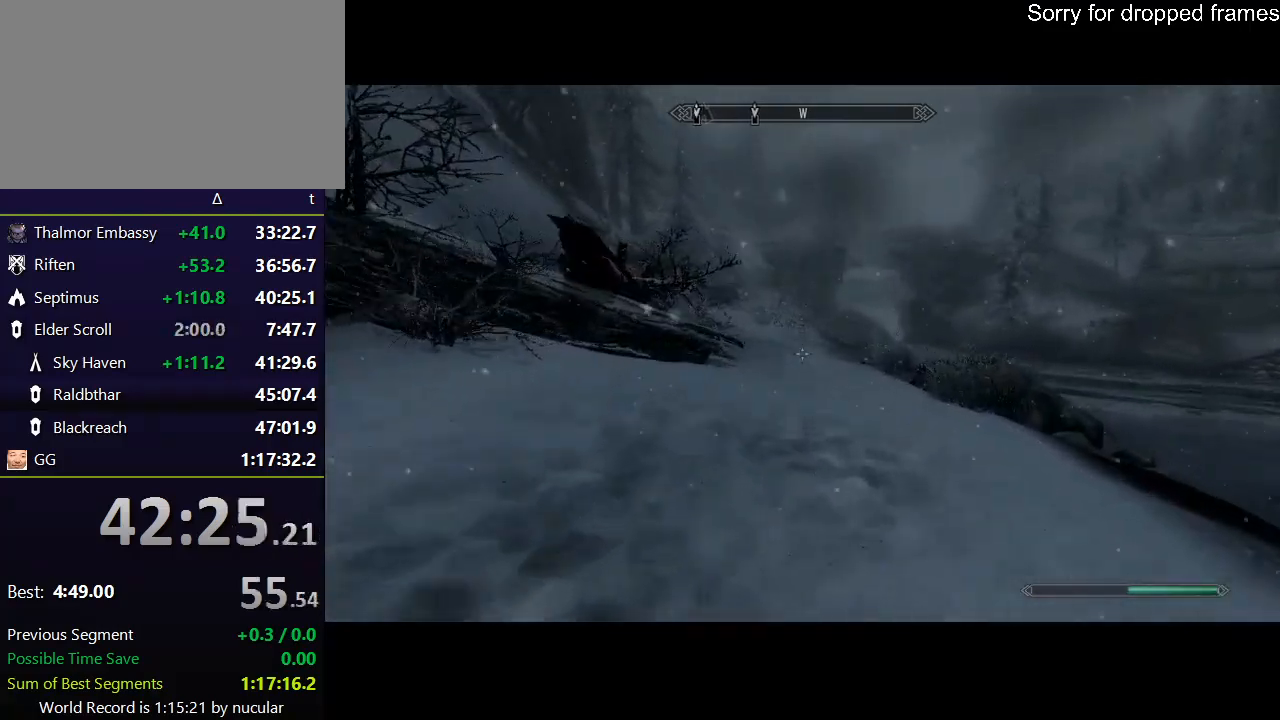
{"keys": ["shift", "w"], "mouse": [], "events": []}
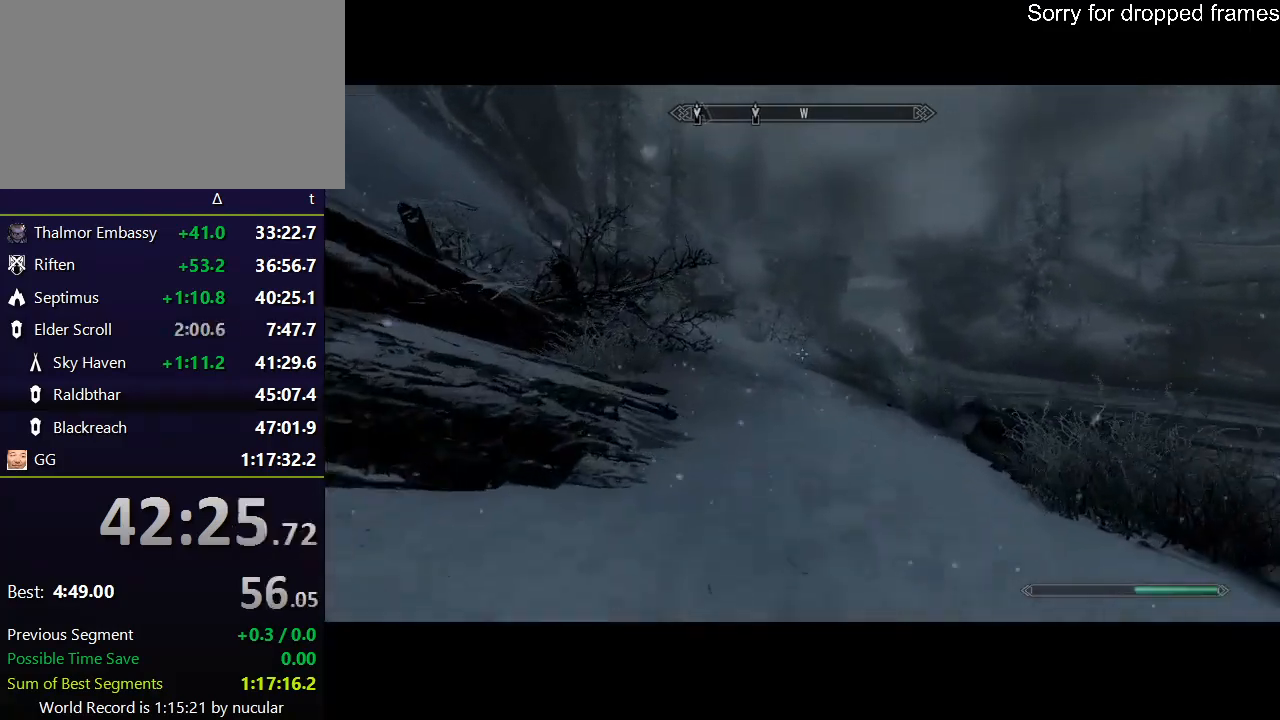
{"keys": ["shift", "w"], "mouse": [], "events": []}
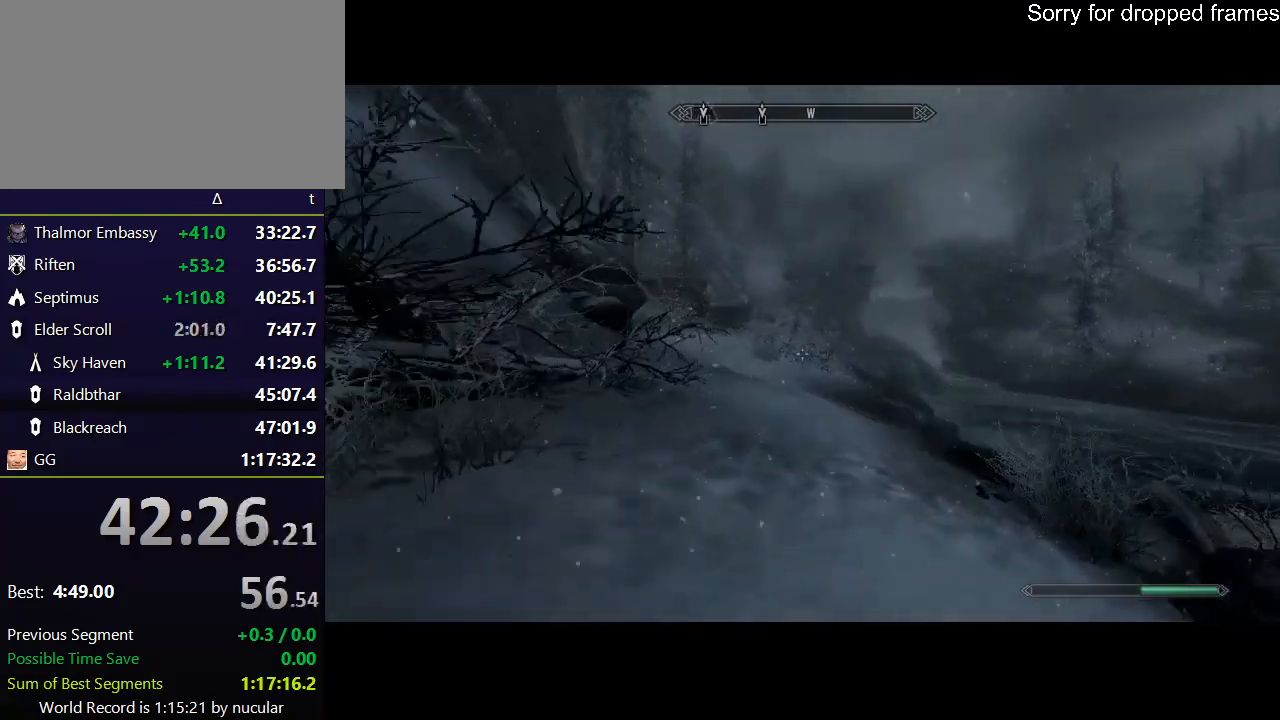
{"keys": ["shift", "w"], "mouse": [], "events": []}
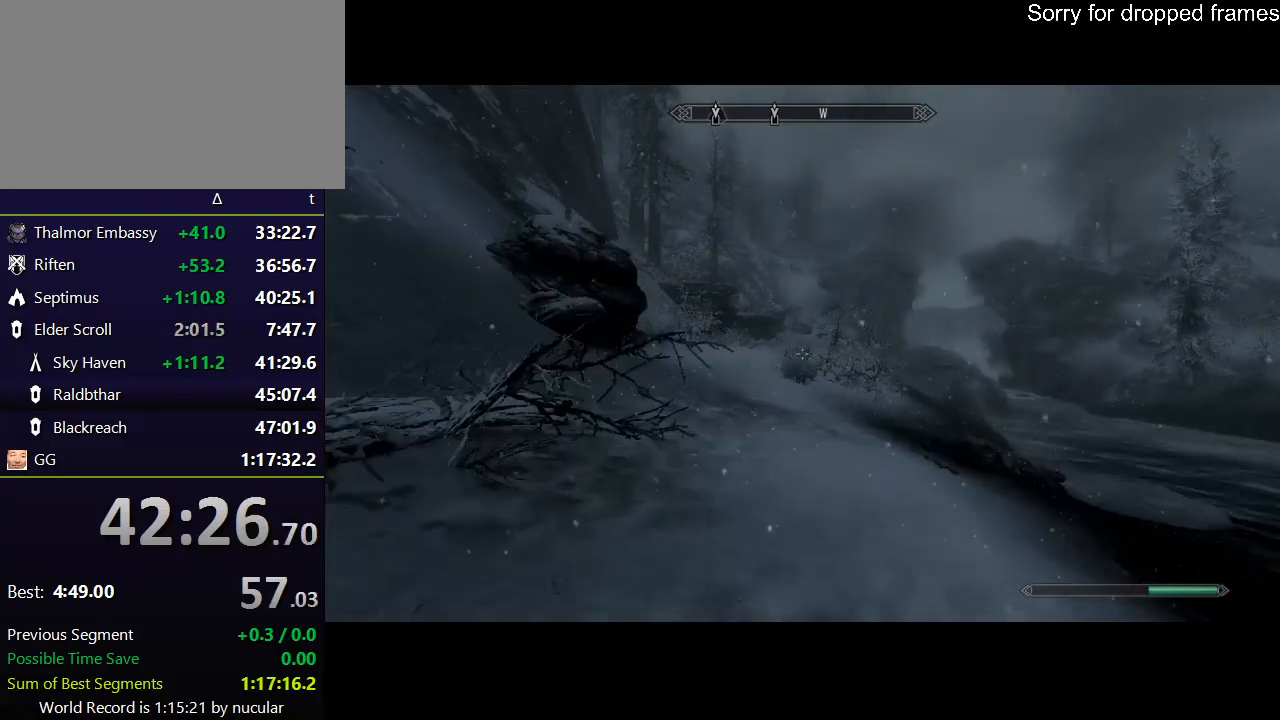
{"keys": ["shift", "w"], "mouse": [], "events": []}
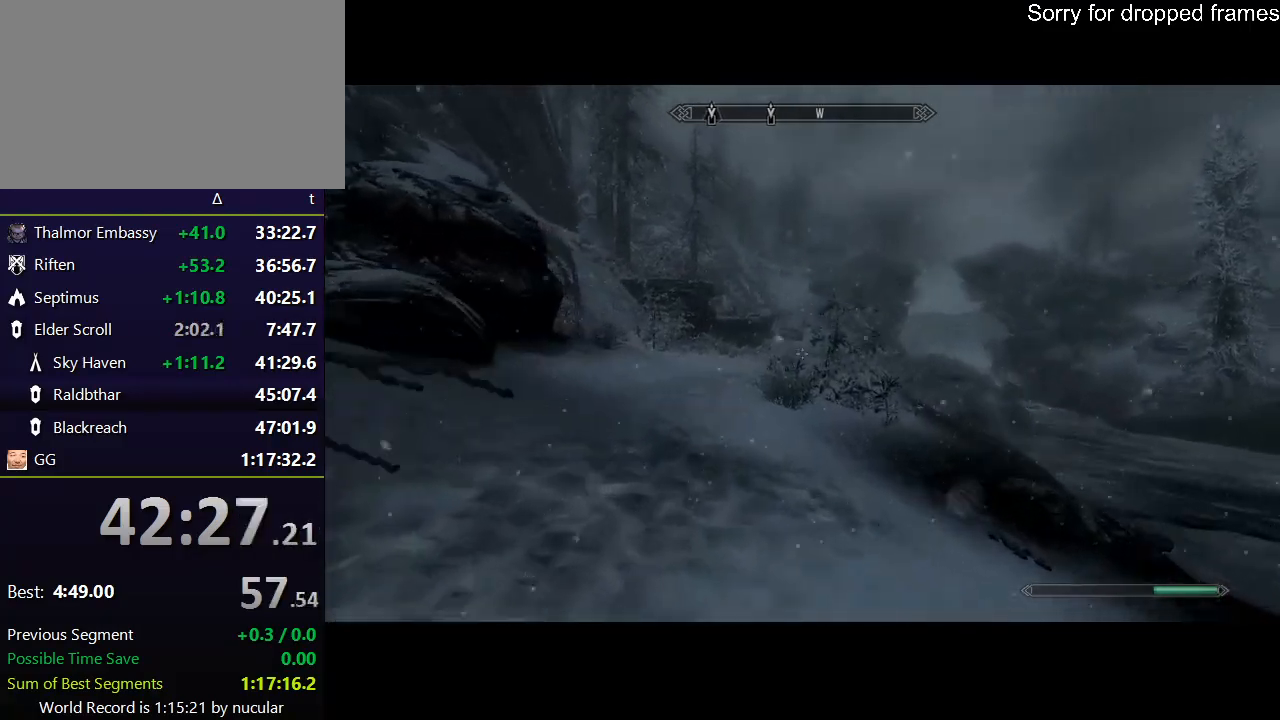
{"keys": ["shift", "w"], "mouse": [], "events": []}
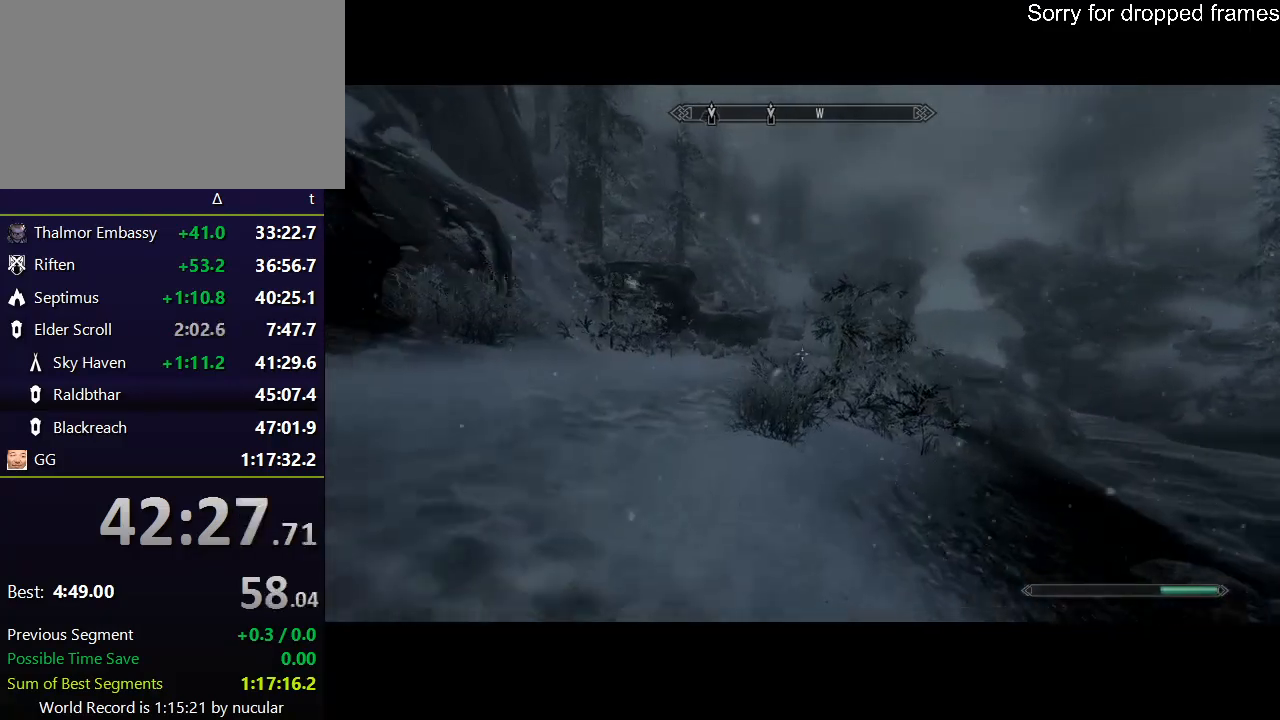
{"keys": ["shift", "w"], "mouse": [], "events": []}
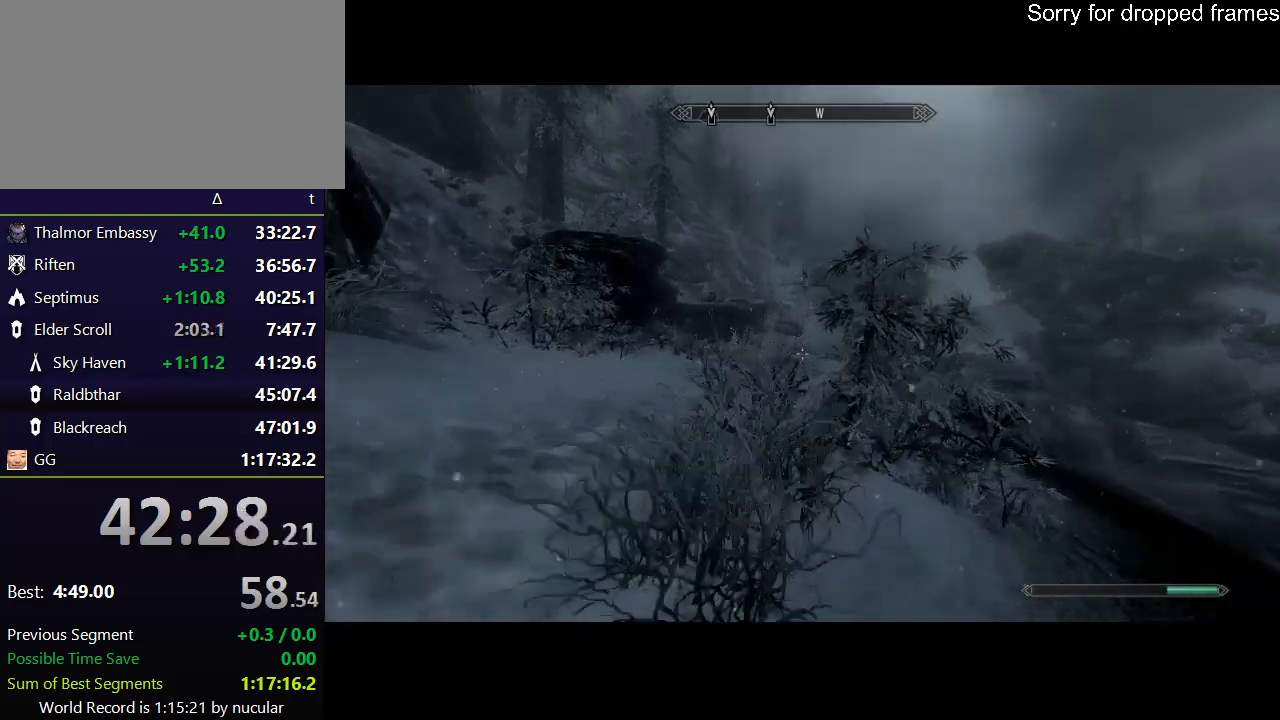
{"keys": ["shift", "w"], "mouse": [], "events": []}
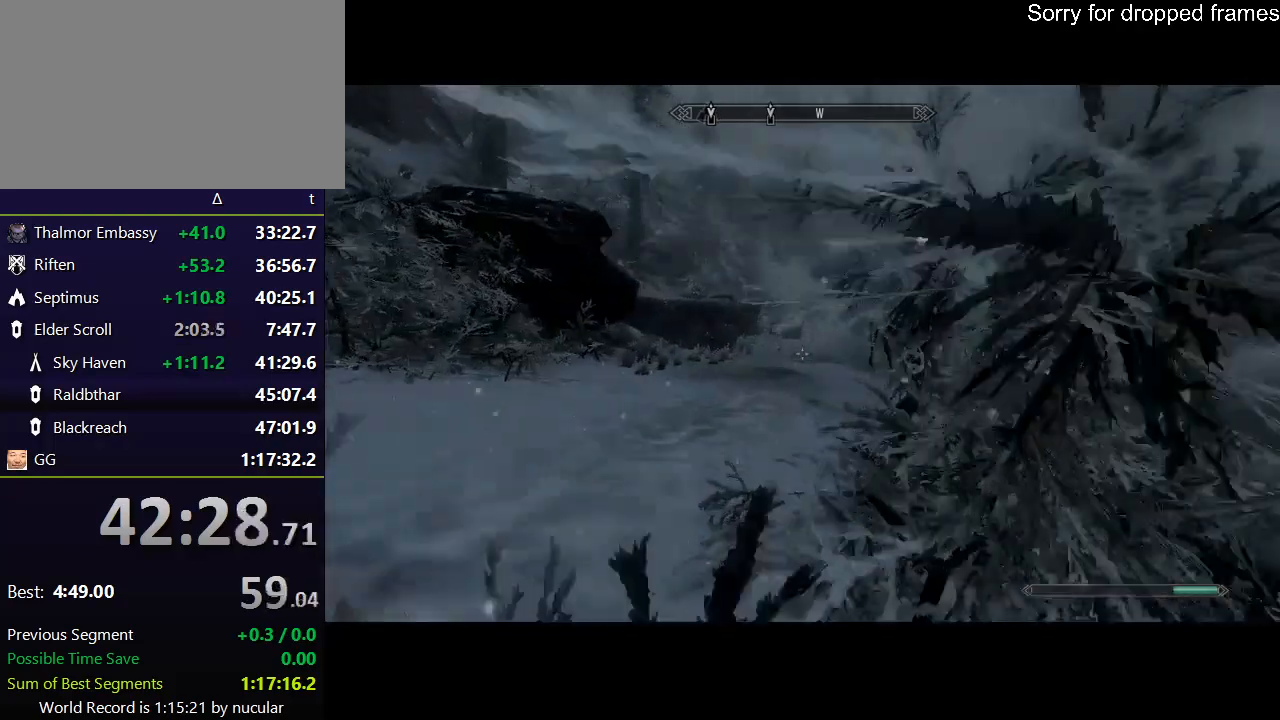
{"keys": ["shift", "w"], "mouse": [], "events": []}
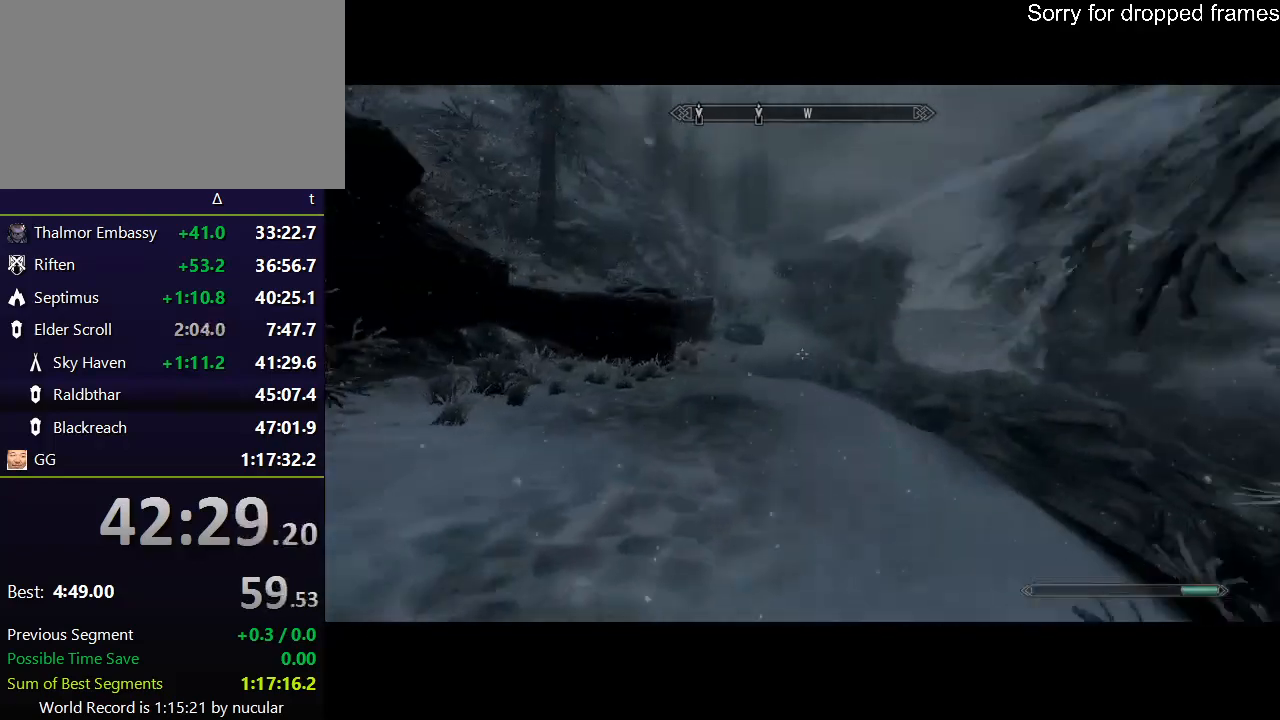
{"keys": ["shift", "w"], "mouse": [], "events": []}
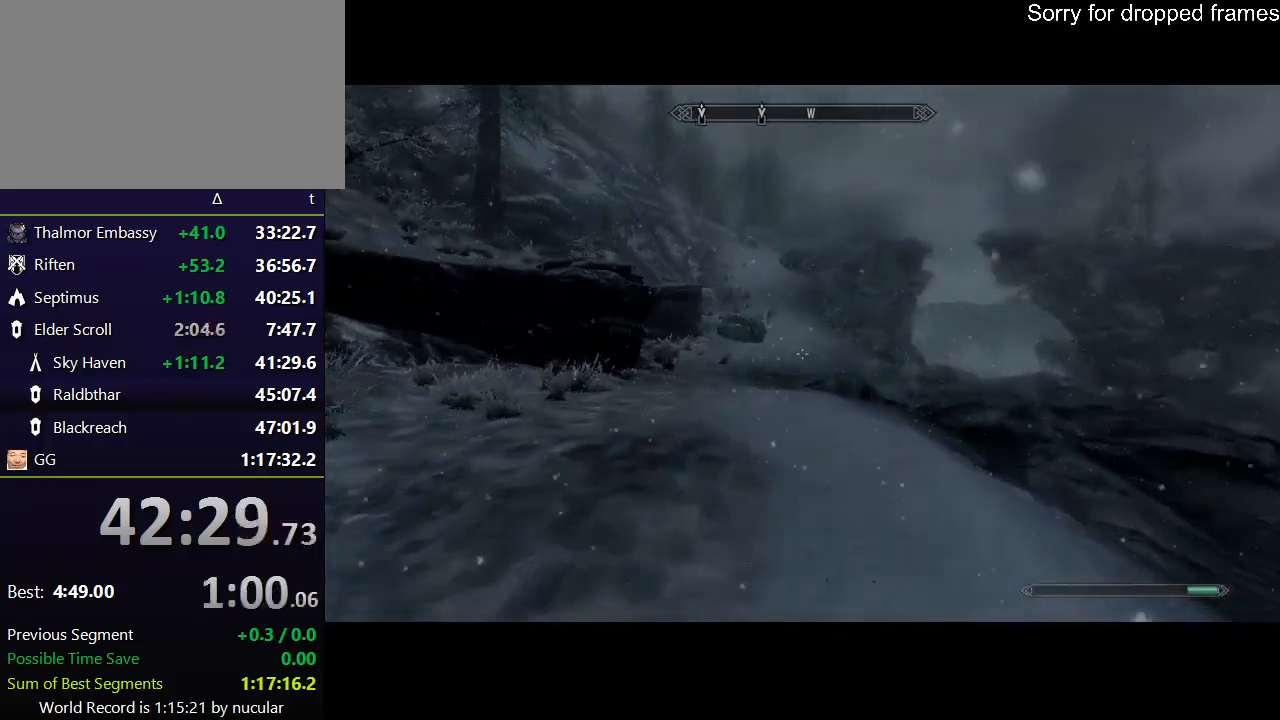
{"keys": ["shift", "w"], "mouse": [], "events": []}
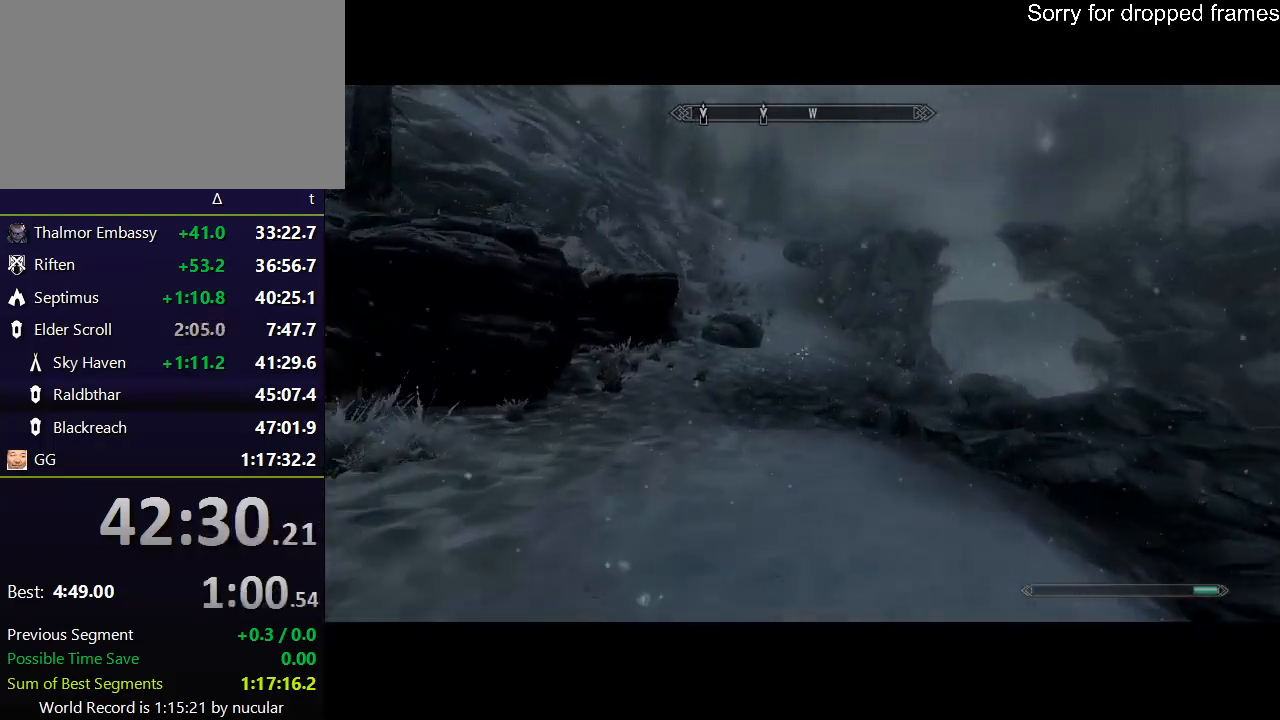
{"keys": ["shift", "w"], "mouse": [], "events": []}
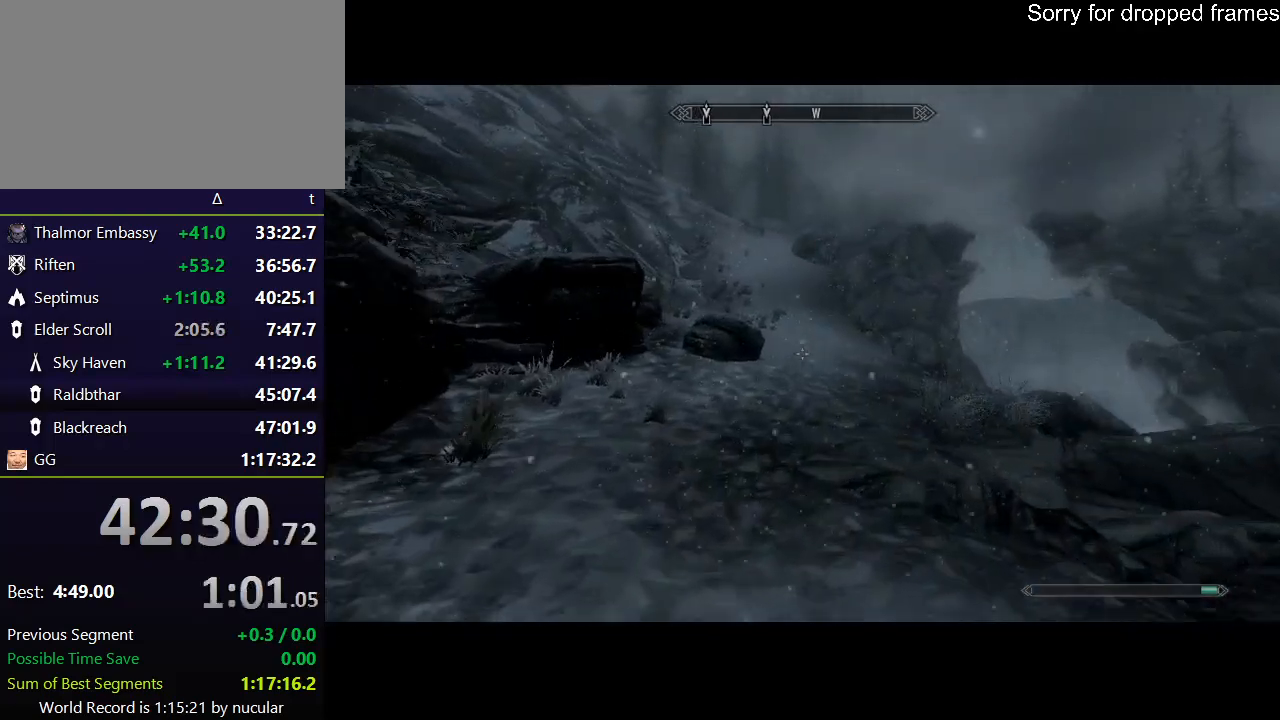
{"keys": ["shift", "w"], "mouse": [], "events": []}
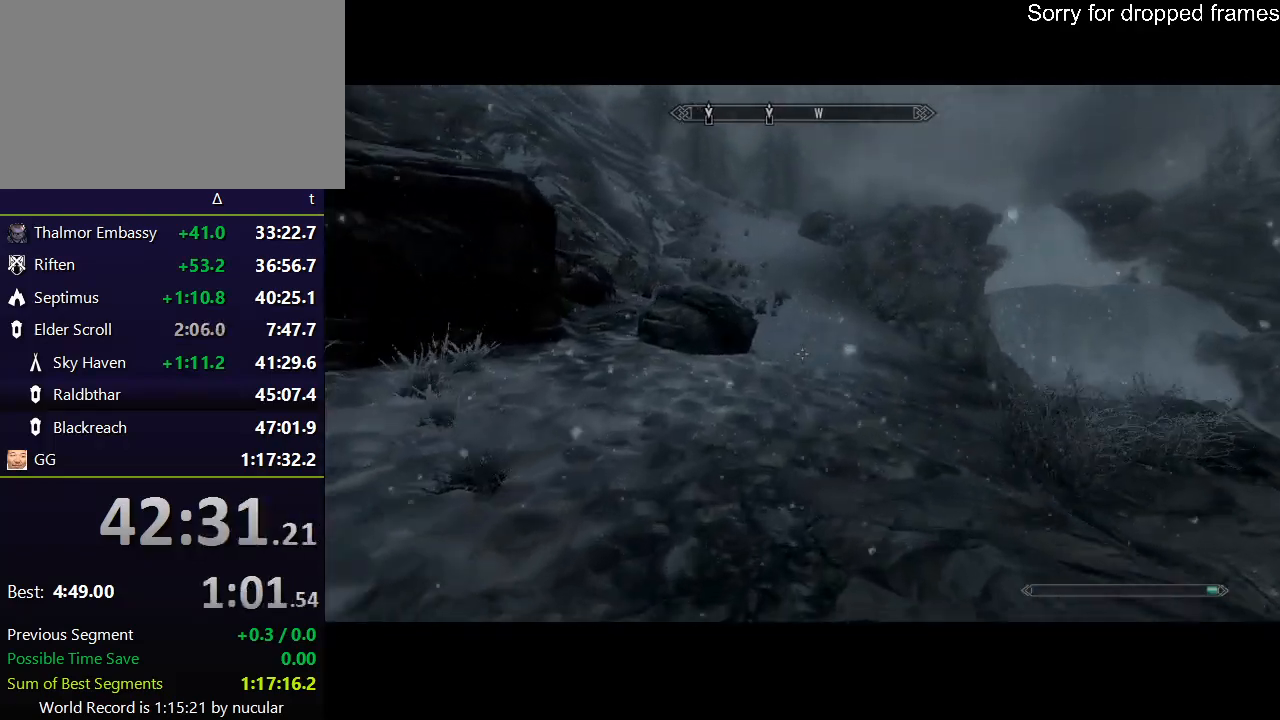
{"keys": ["shift", "w"], "mouse": [], "events": []}
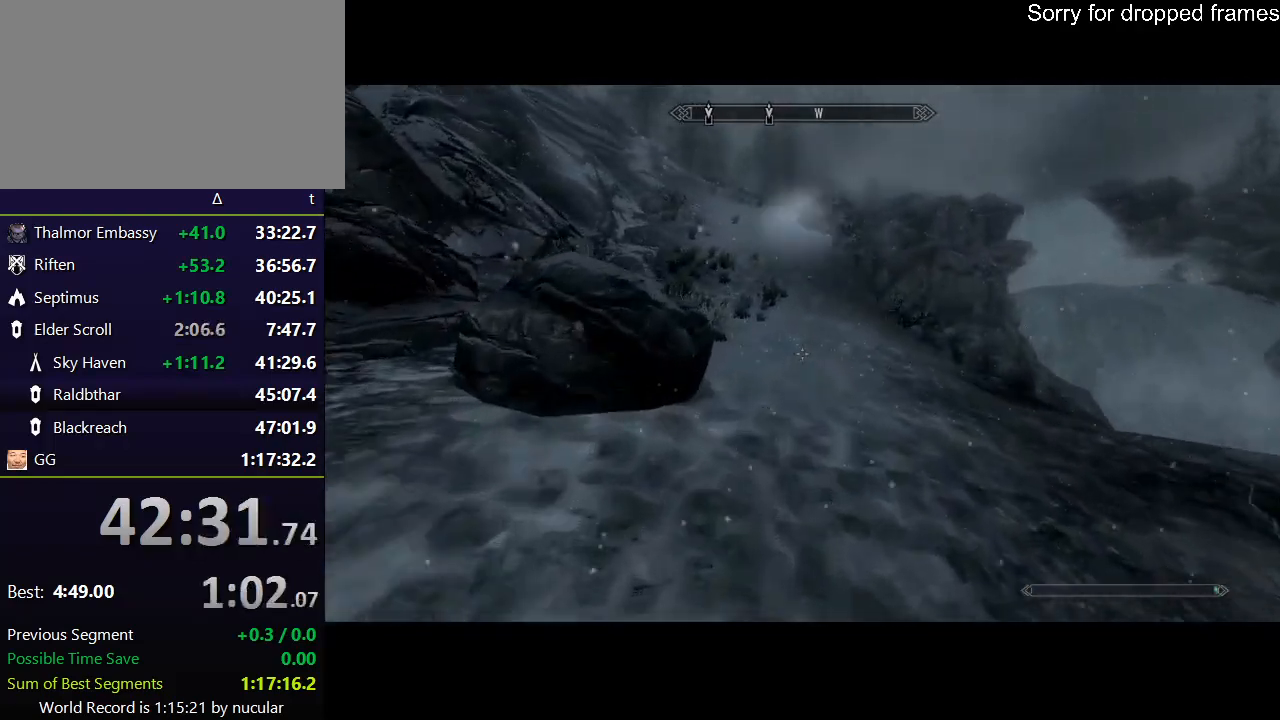
{"keys": ["shift", "w"], "mouse": [], "events": []}
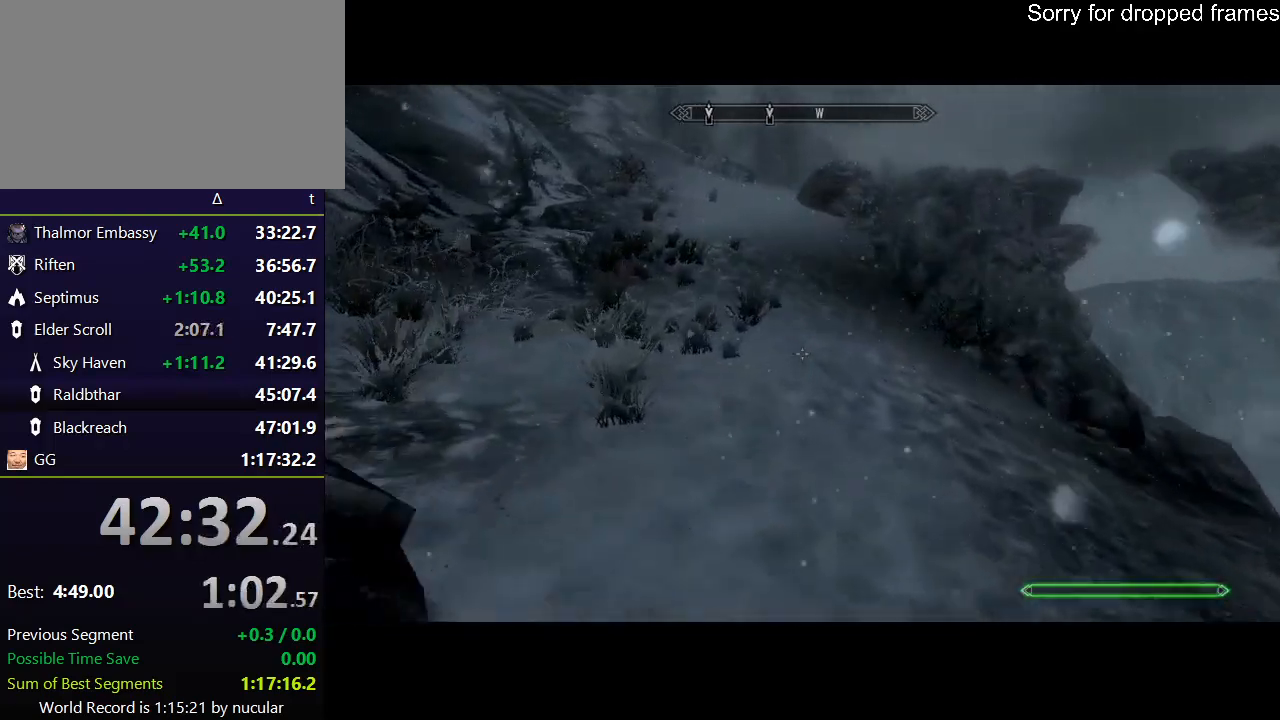
{"keys": ["w"], "mouse": [], "events": [[67, "shift", "up"], [200, "alt", "down"], [300, "alt", "up"], [334, "alt", "down"], [501, "alt", "up"]]}
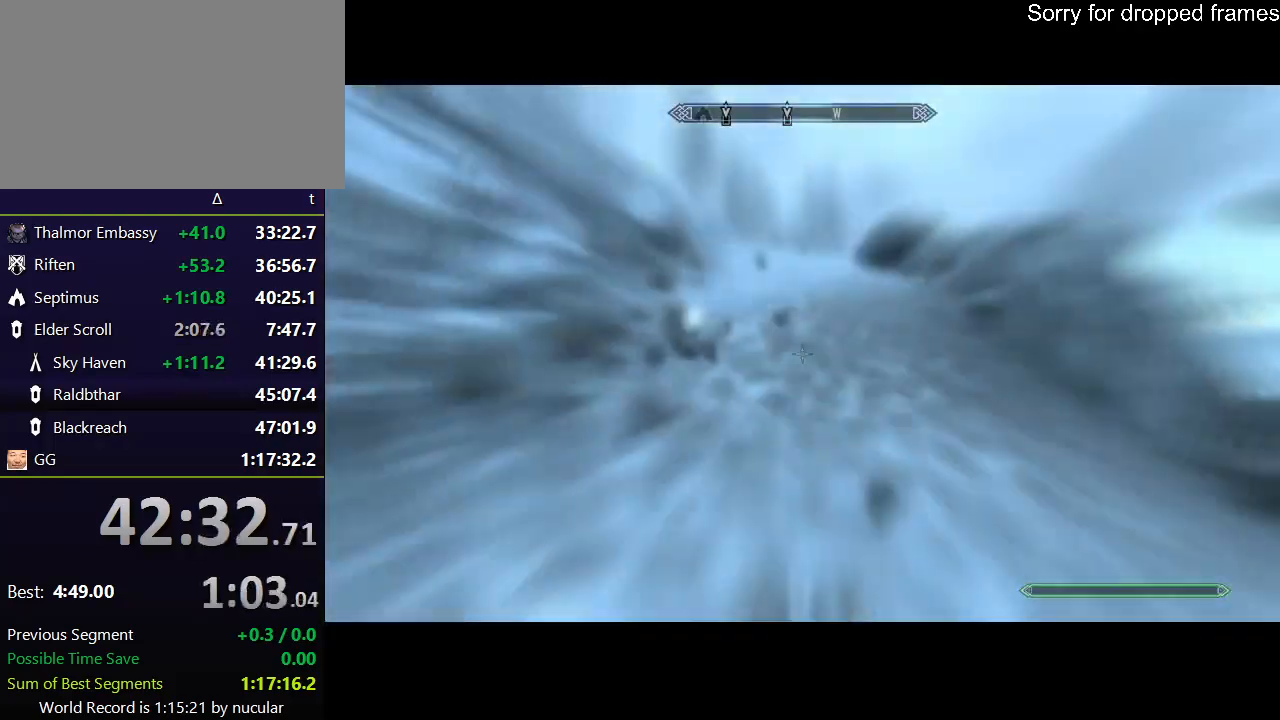
{"keys": ["w"], "mouse": [], "events": [[33, "alt", "down"], [133, "alt", "up"], [166, "alt", "down"], [267, "alt", "up"]]}
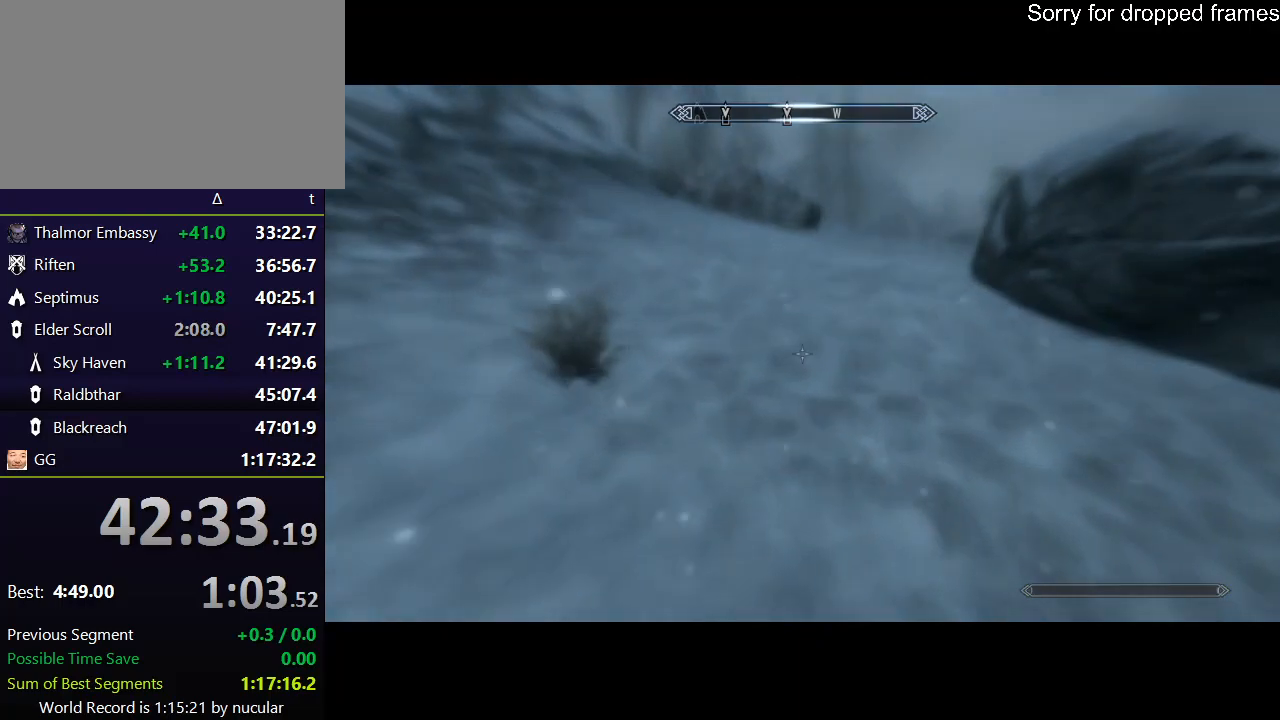
{"keys": [], "mouse": [], "events": [[334, "w", "up"]]}
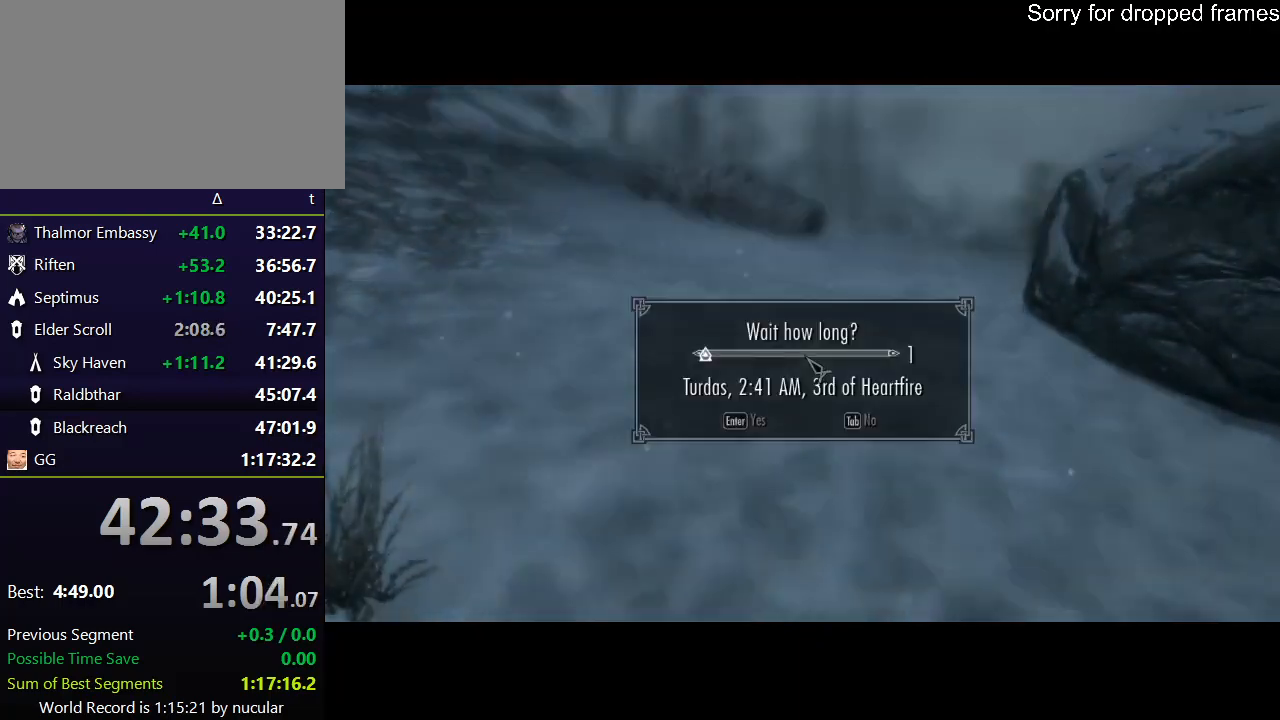
{"keys": [], "mouse": [], "events": [[66, "e", "down"], [100, "e", "up"], [200, "e", "down"], [233, "e", "up"], [300, "e", "down"], [400, "e", "up"]]}
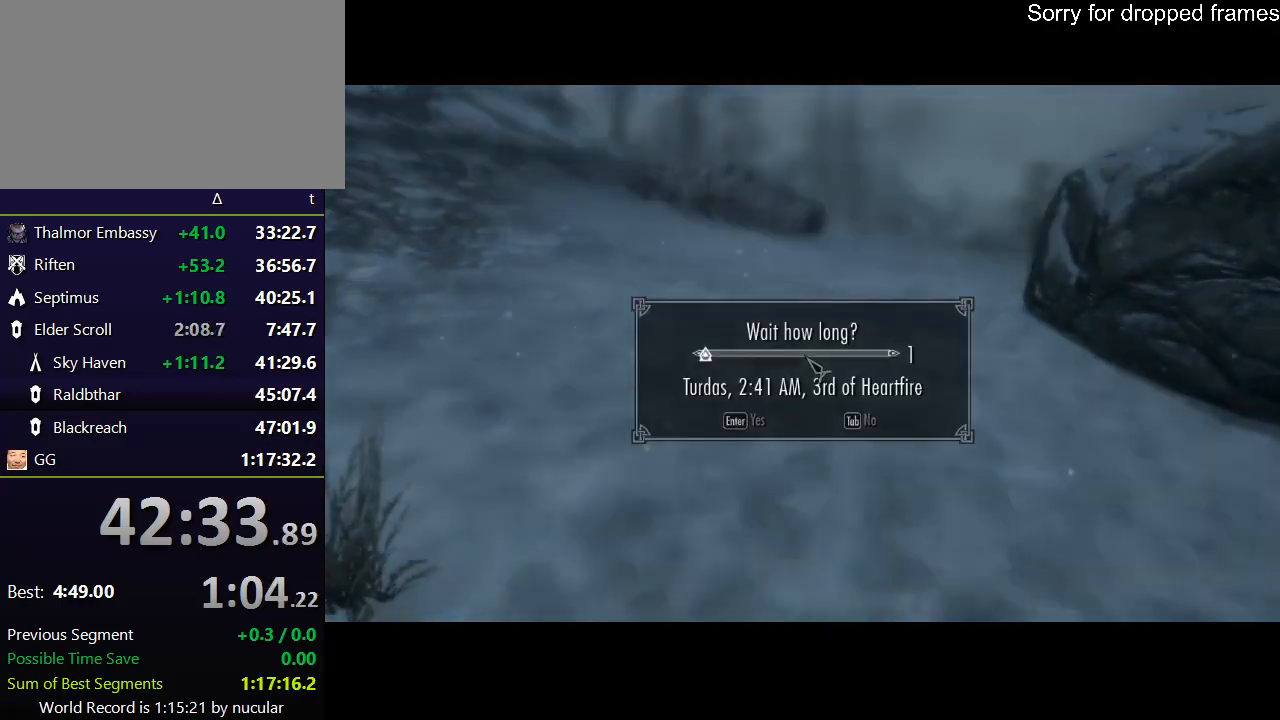
{"keys": [], "mouse": [], "events": []}
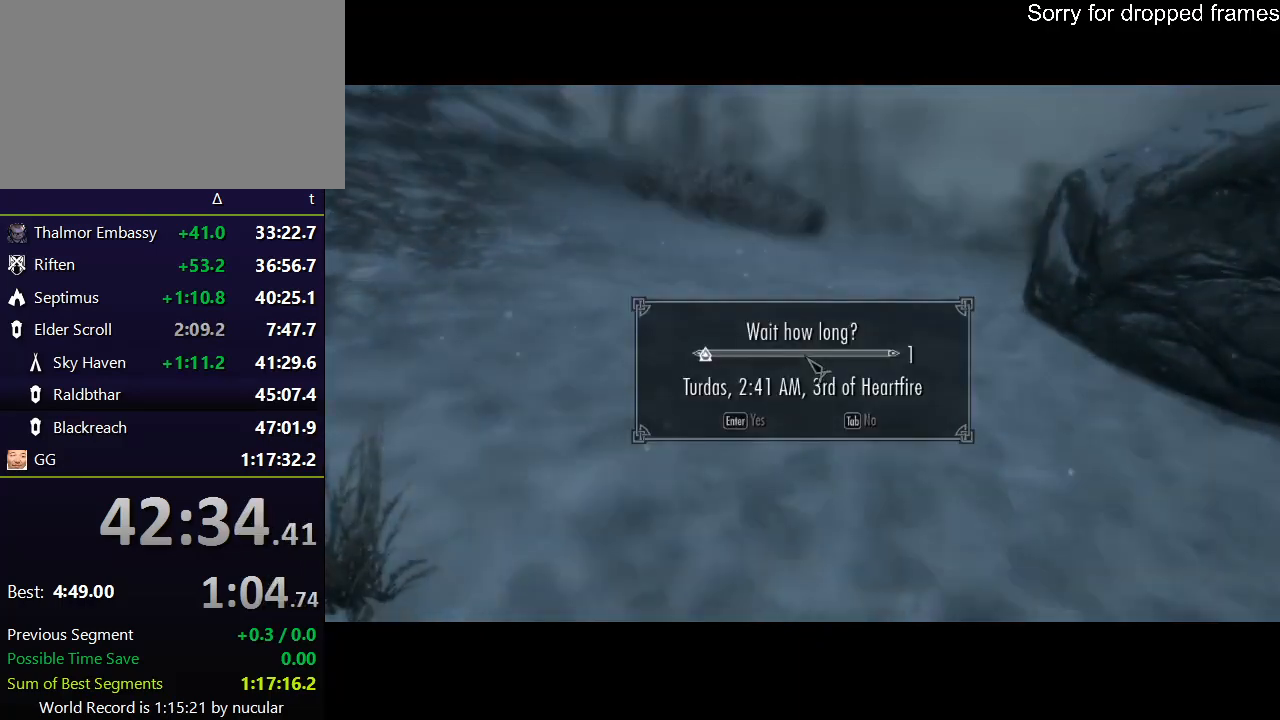
{"keys": ["shift", "w"], "mouse": [], "events": [[267, "w", "down"], [467, "shift", "down"]]}
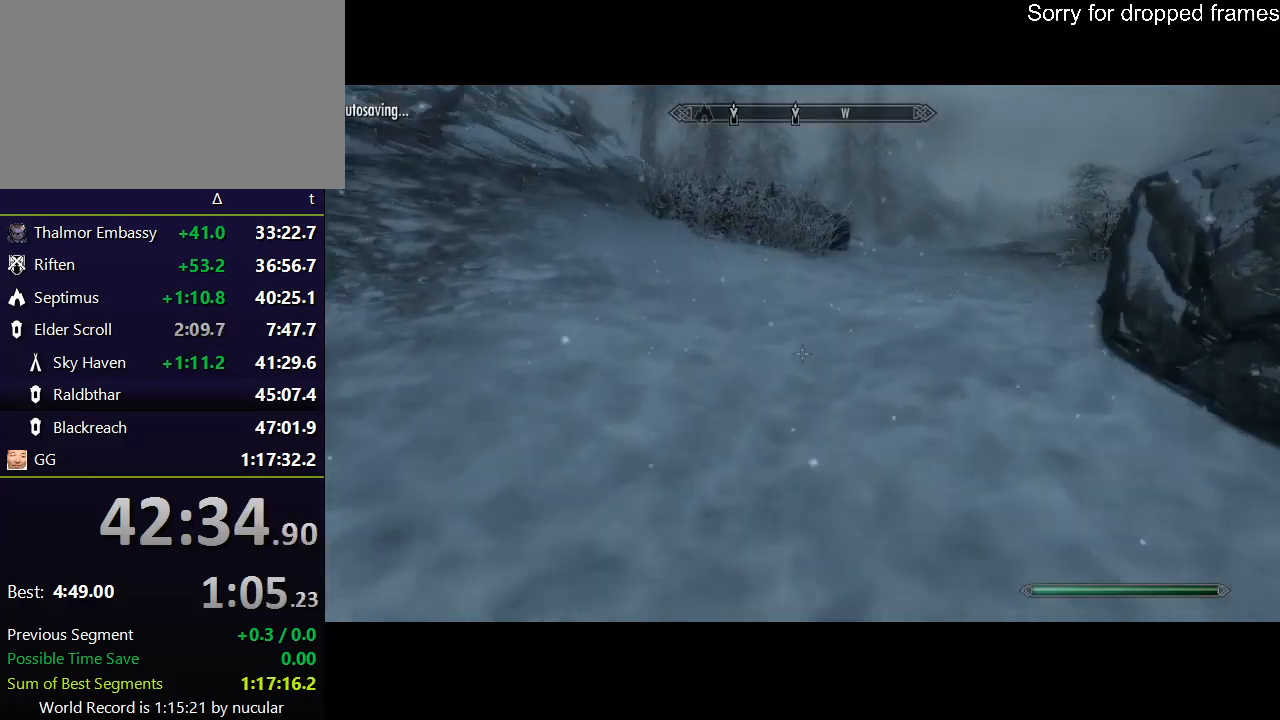
{"keys": ["shift", "w"], "mouse": [], "events": []}
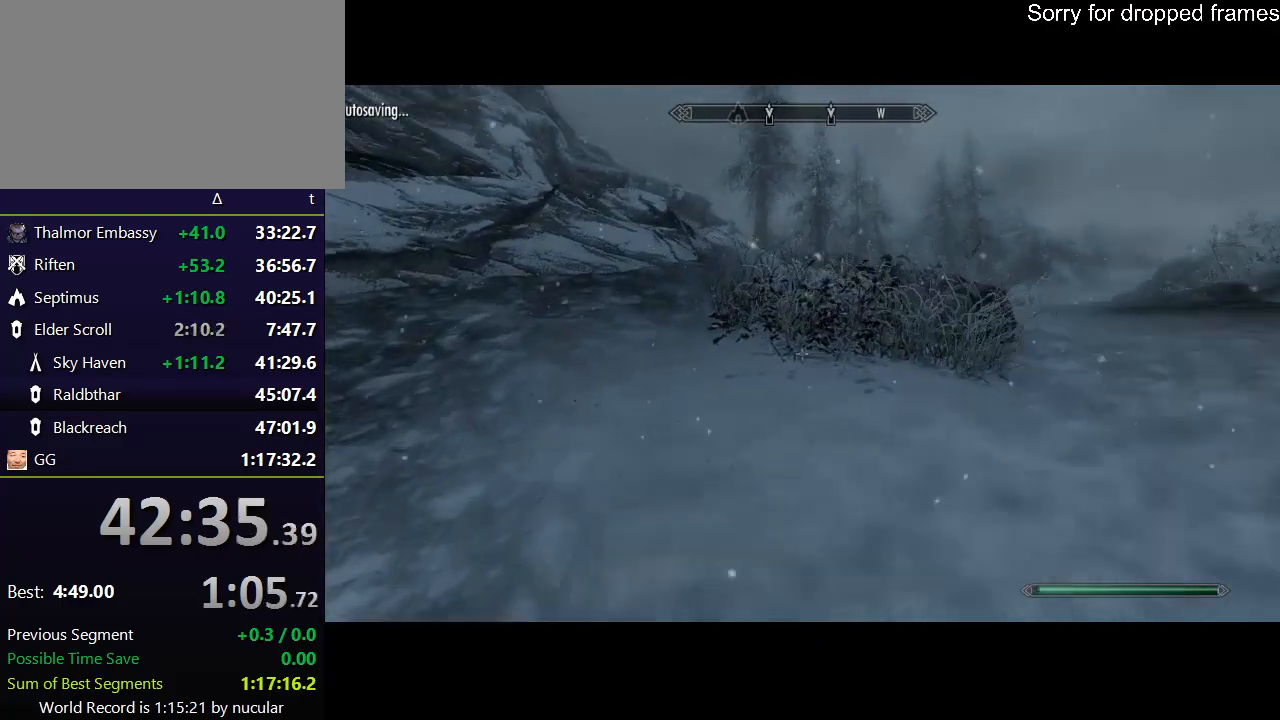
{"keys": ["shift", "w"], "mouse": [], "events": []}
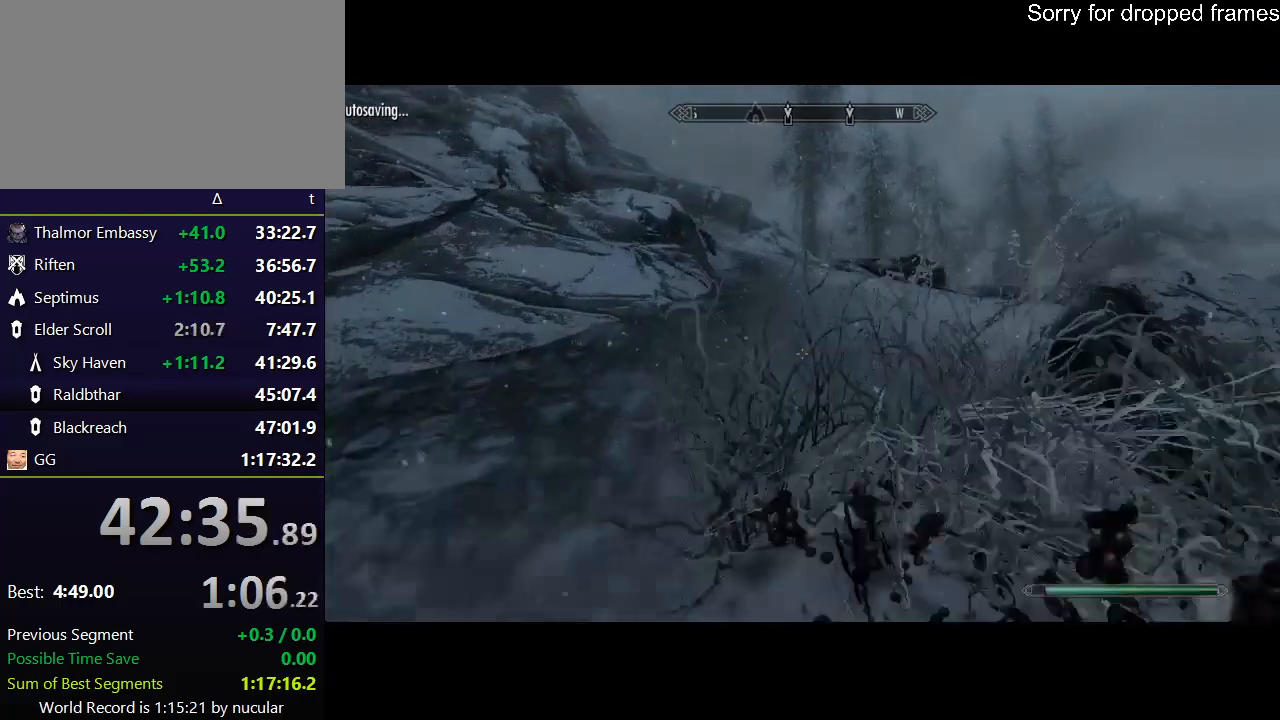
{"keys": ["shift", "w"], "mouse": [], "events": []}